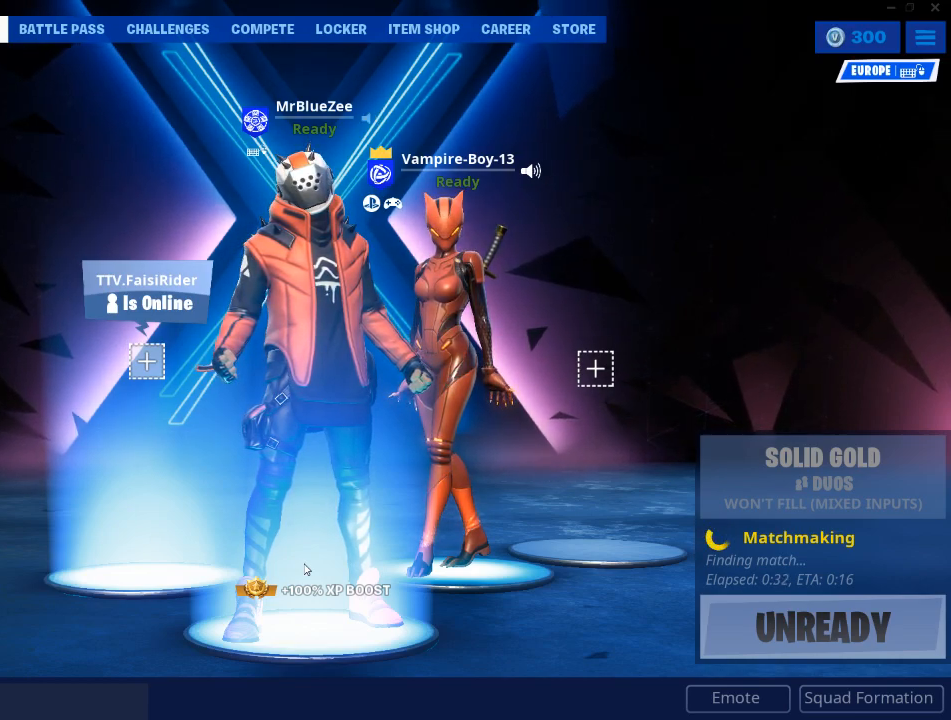
Gameplay with keyboard and mouse; each line is a JSON object with the keys and mouse buttons held at the frame after it. "events" lists presses ("down") and releases ("up") of "1", "2", "3", "4", "5", "a", "alt", "c", "caps_lock", "ctrl", "d", "e", "f", "g", "q", "r", "s", "shift", "space", "t", "tab", "v", "w", "x", "z", "mouse_left", "mouse_wheel" and "mouse_right" between this image and that frame as [ms after this image, input, new state], when the widget could be followed in between. "mouse_left", "mouse_wheel", "mouse_right" = the "left", "wheel", "right" buttons of the "mouse" list. No other keys are recorded. "wheel" means that the mouse wheel is clicked or scrolled. "mouse_move" is the direction in which the mouse moves at that frame (one of eight, or "still"), when it could be read.
{"keys": [], "mouse": [], "mouse_move": "still", "events": []}
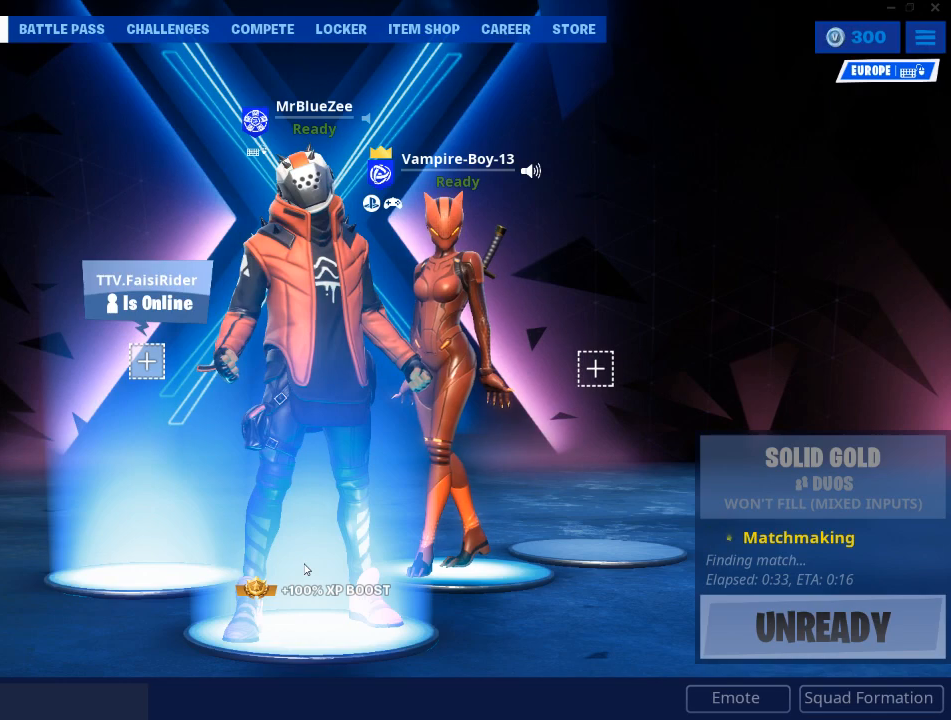
{"keys": [], "mouse": [], "mouse_move": "still", "events": []}
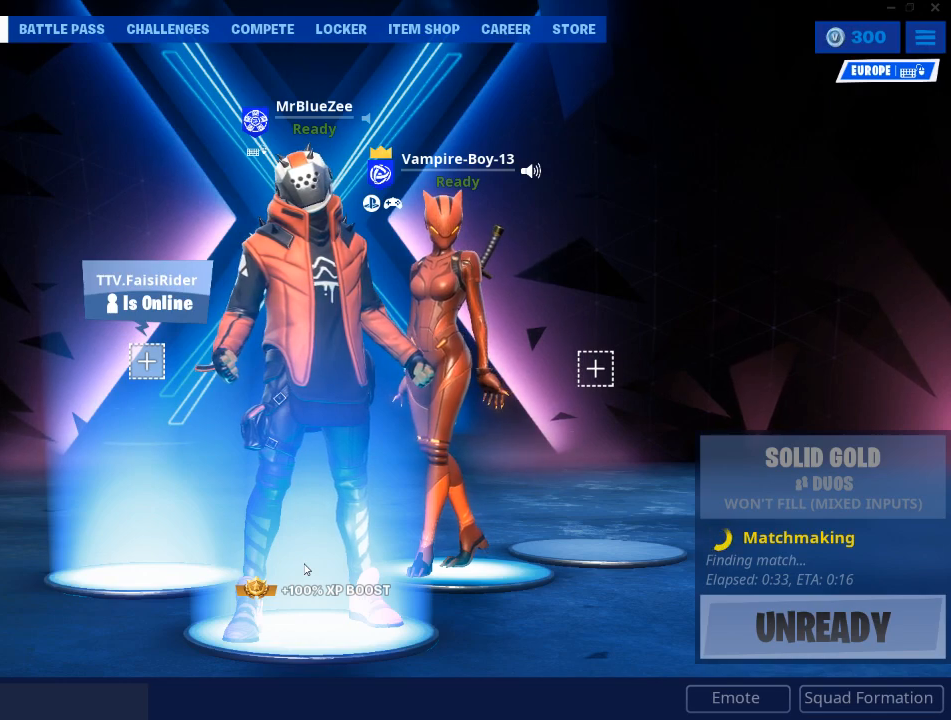
{"keys": [], "mouse": [], "mouse_move": "still", "events": []}
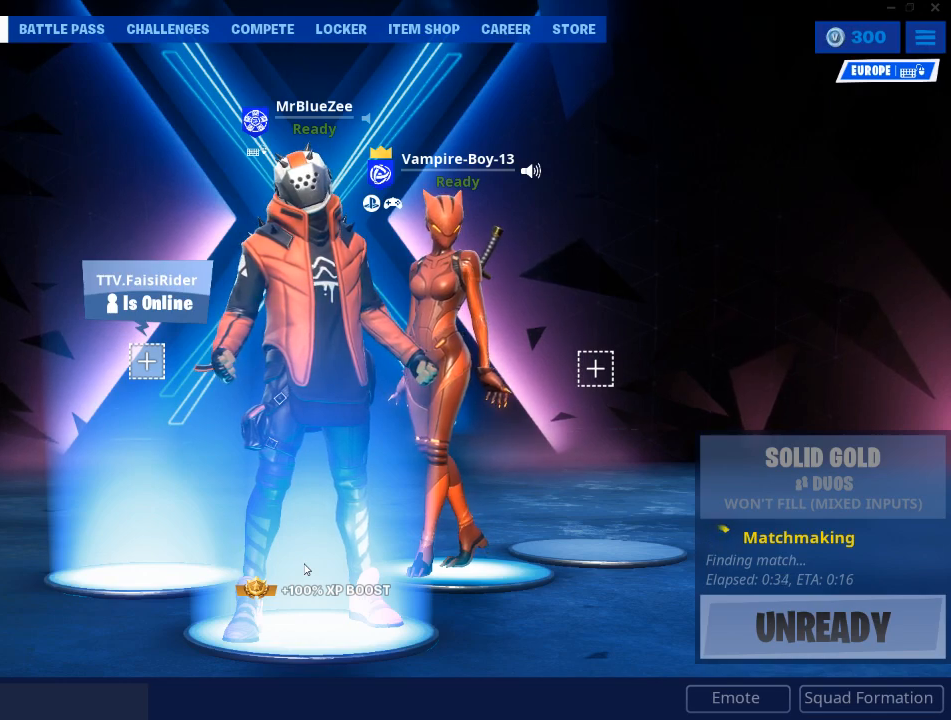
{"keys": [], "mouse": [], "mouse_move": "still", "events": []}
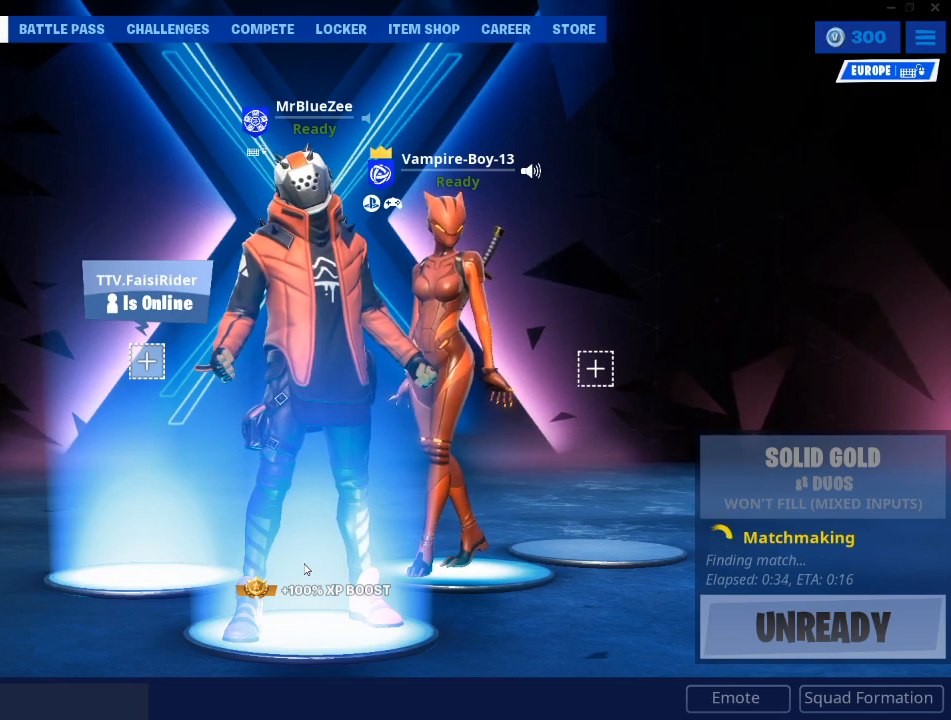
{"keys": [], "mouse": [], "mouse_move": "still", "events": []}
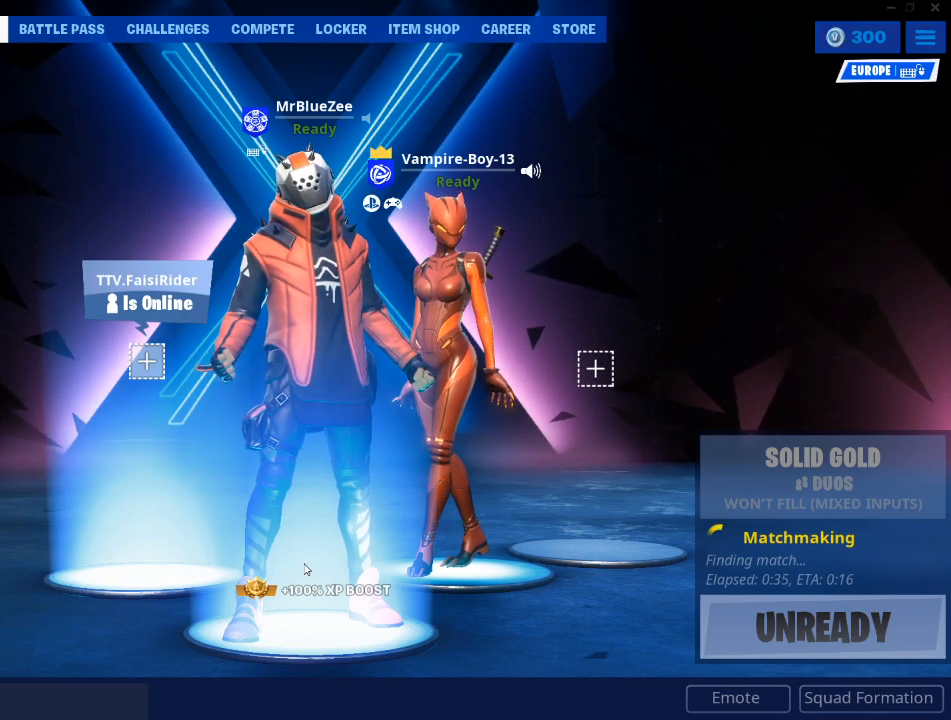
{"keys": [], "mouse": [], "mouse_move": "still", "events": []}
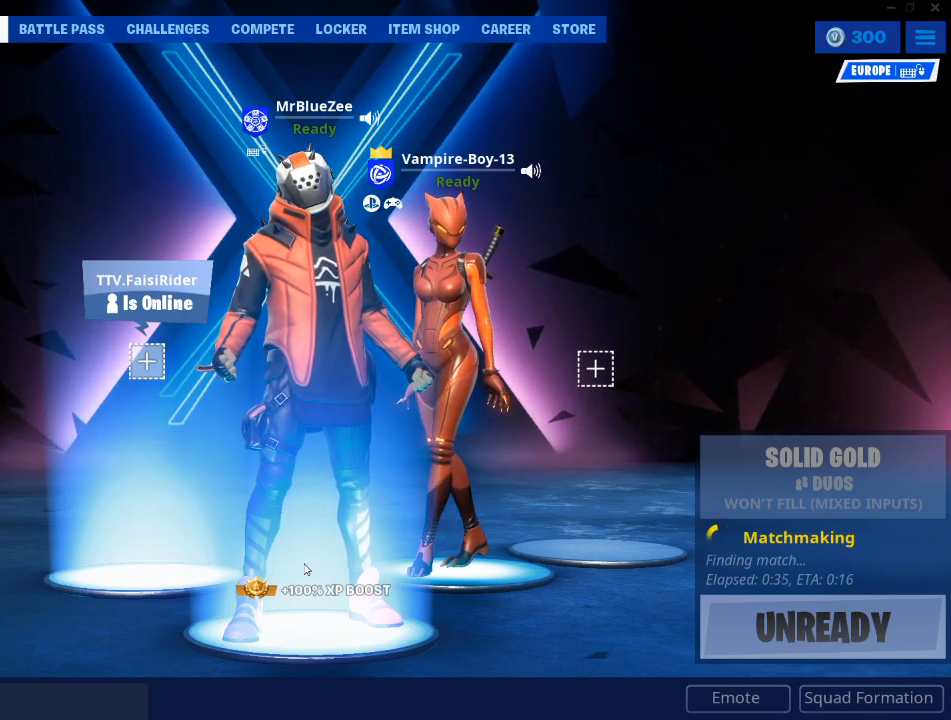
{"keys": [], "mouse": [], "mouse_move": "still", "events": []}
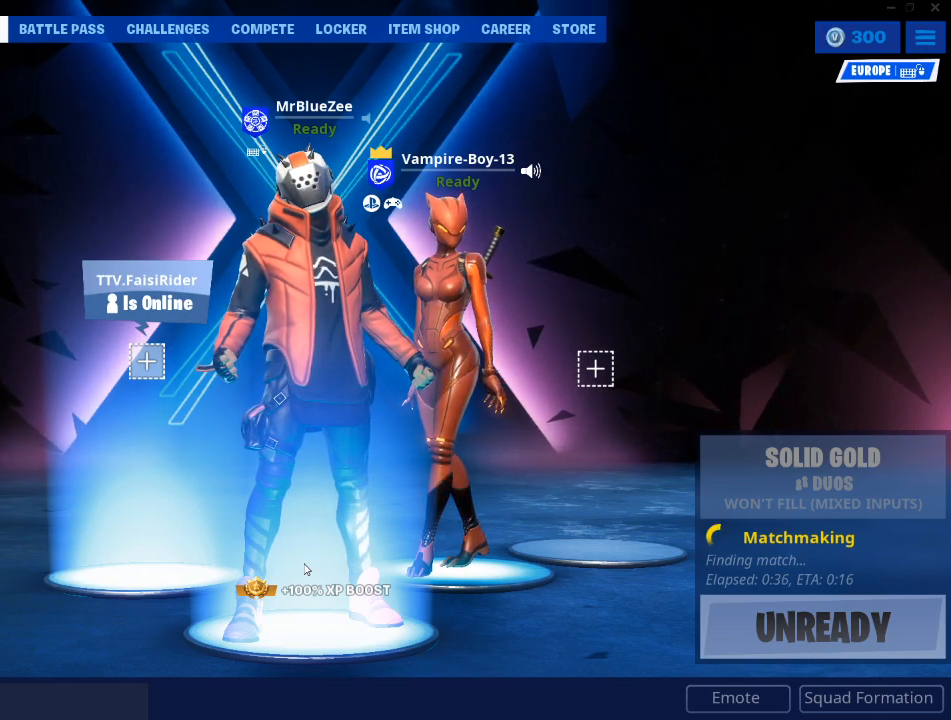
{"keys": [], "mouse": [], "mouse_move": "still", "events": []}
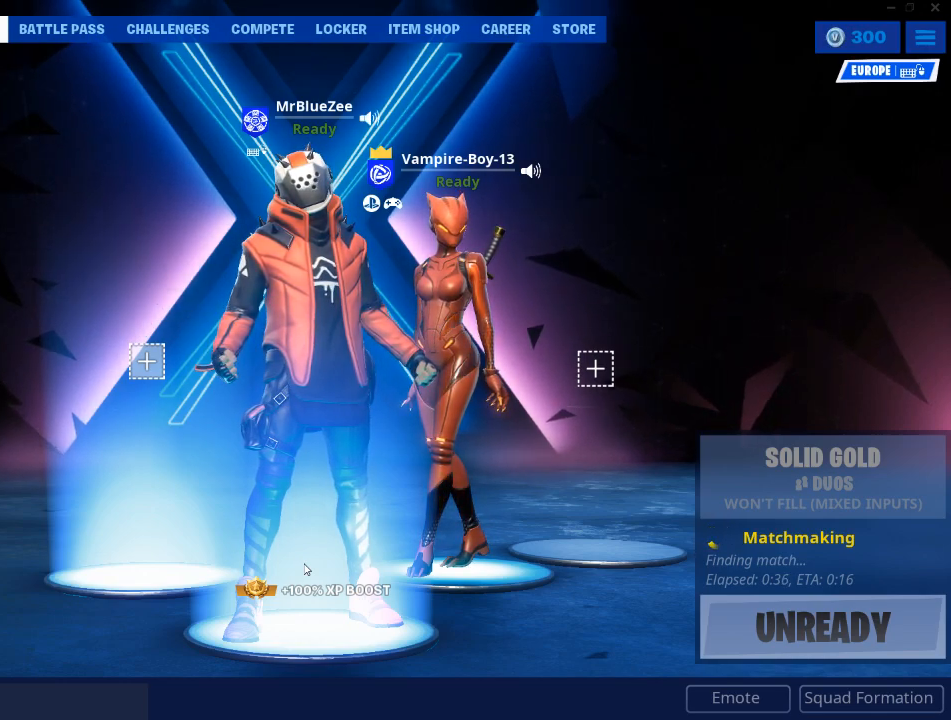
{"keys": [], "mouse": [], "mouse_move": "up-left", "events": []}
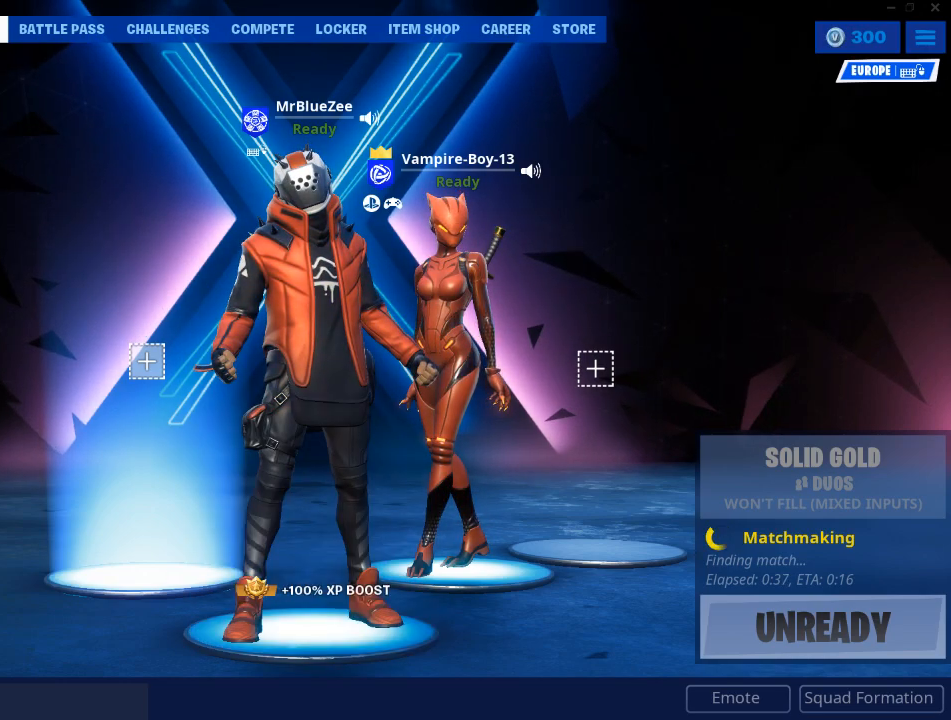
{"keys": [], "mouse": [], "mouse_move": "still", "events": []}
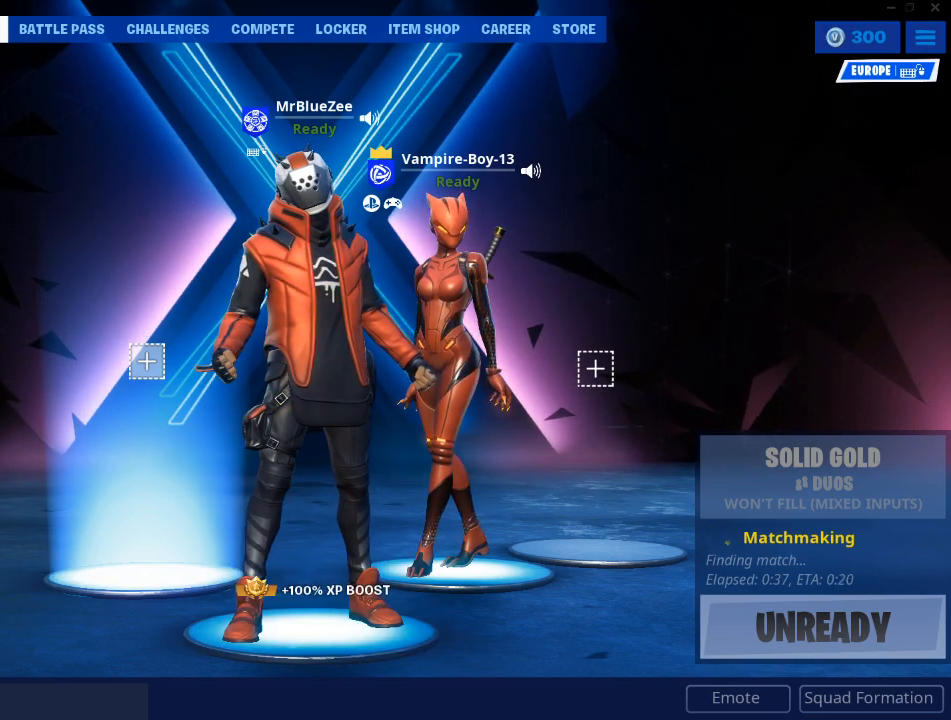
{"keys": [], "mouse": [], "mouse_move": "still", "events": [[216, "mouse_left", "down"], [300, "mouse_left", "up"]]}
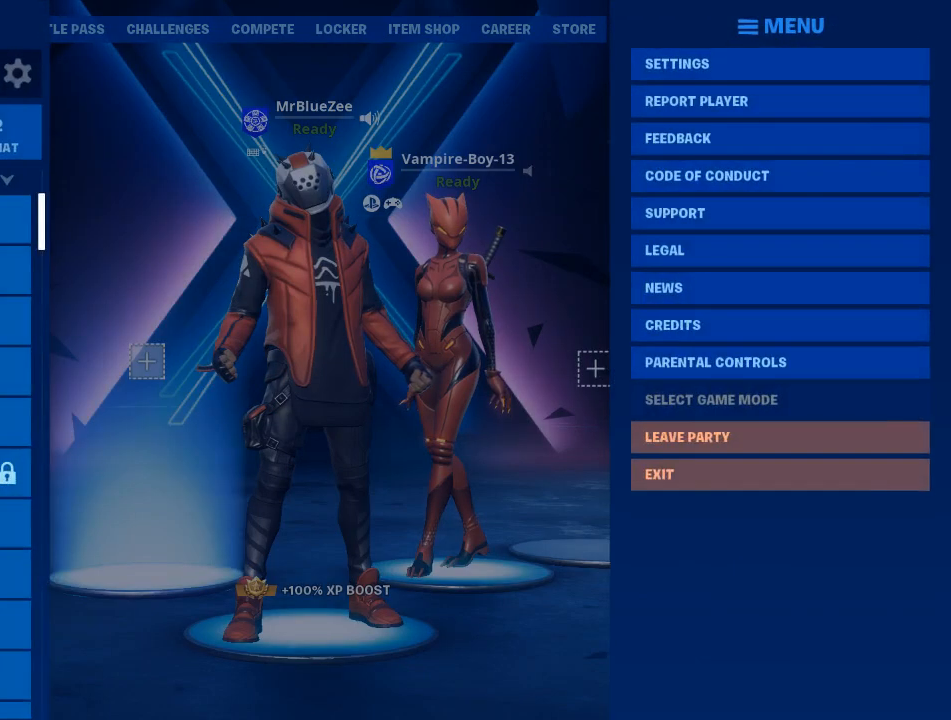
{"keys": [], "mouse": [], "mouse_move": "left", "events": []}
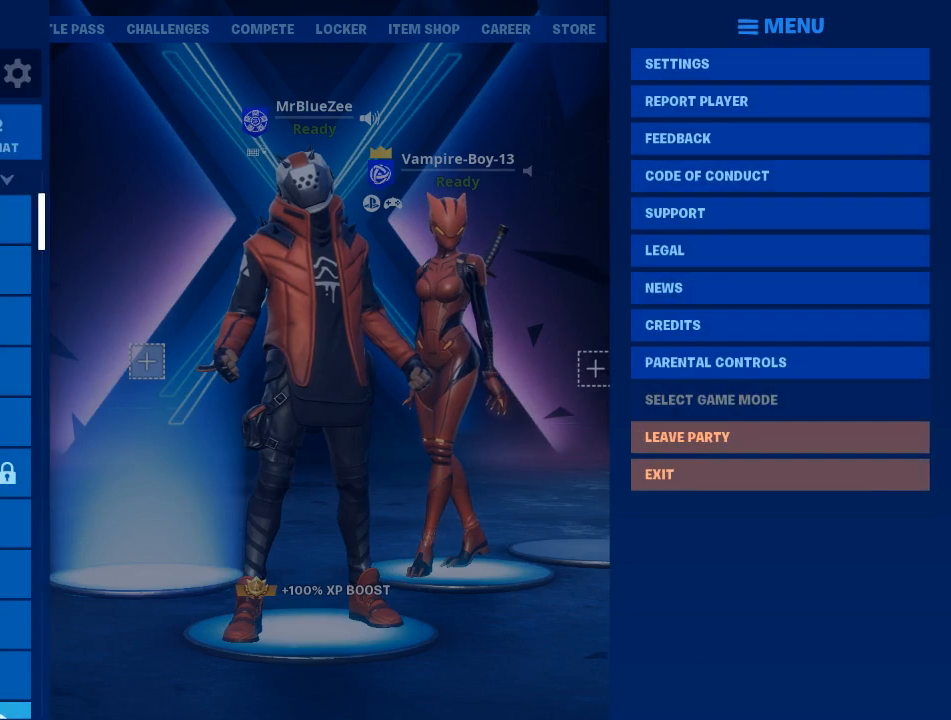
{"keys": [], "mouse": [], "mouse_move": "up", "events": []}
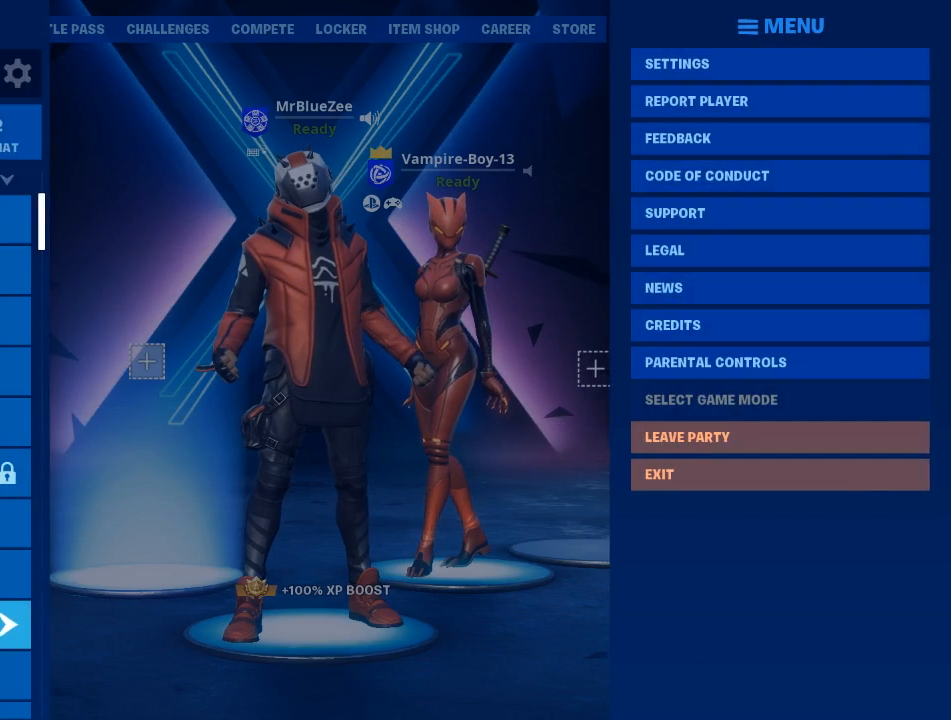
{"keys": [], "mouse": [], "mouse_move": "still", "events": []}
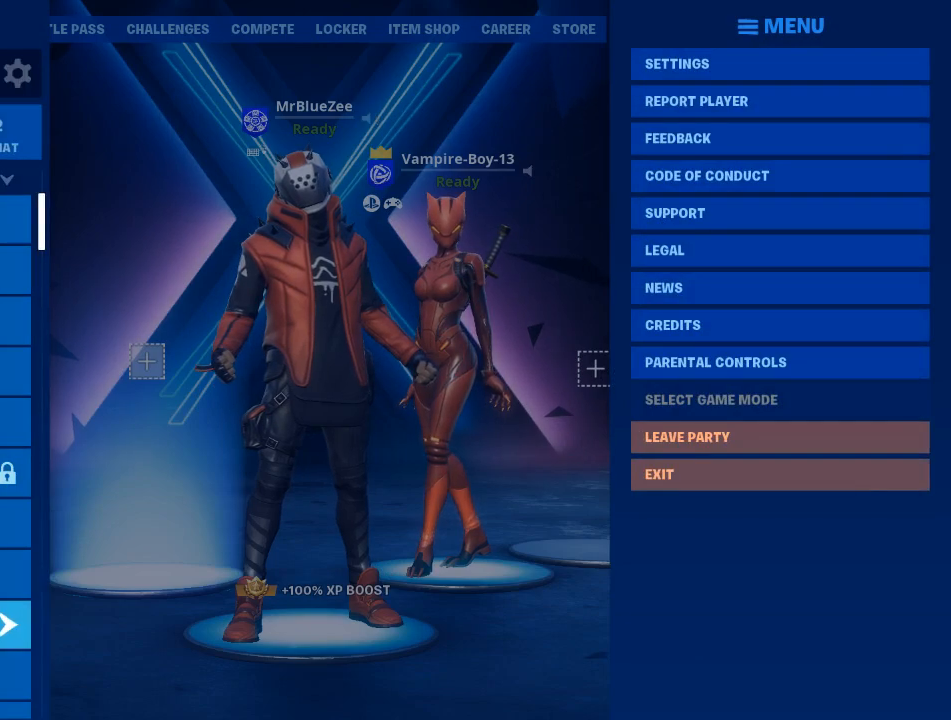
{"keys": [], "mouse": [], "mouse_move": "still"}
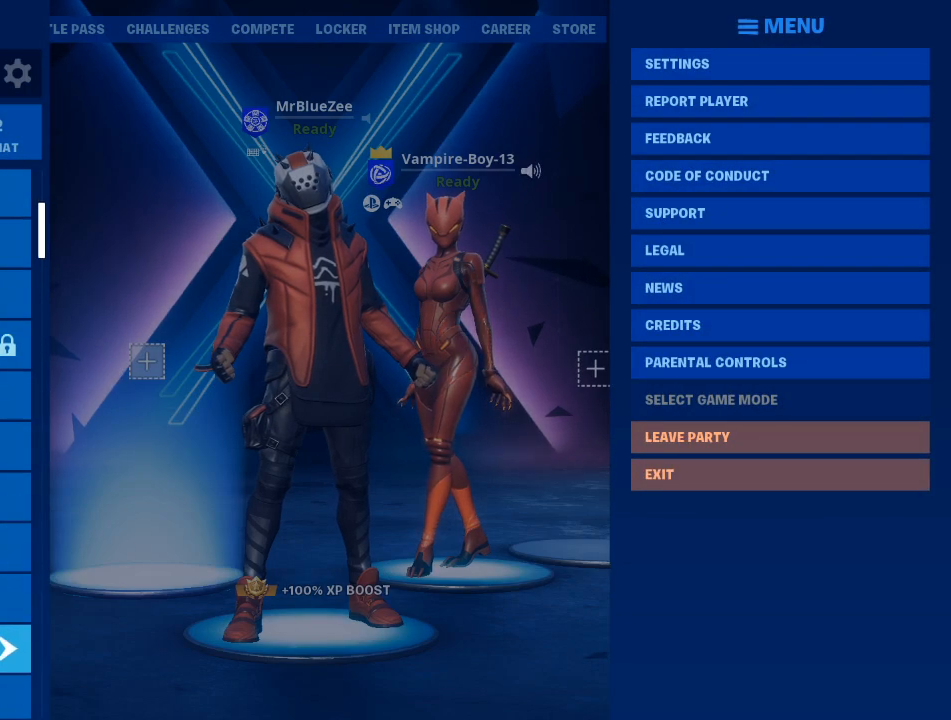
{"keys": [], "mouse": [], "mouse_move": "still"}